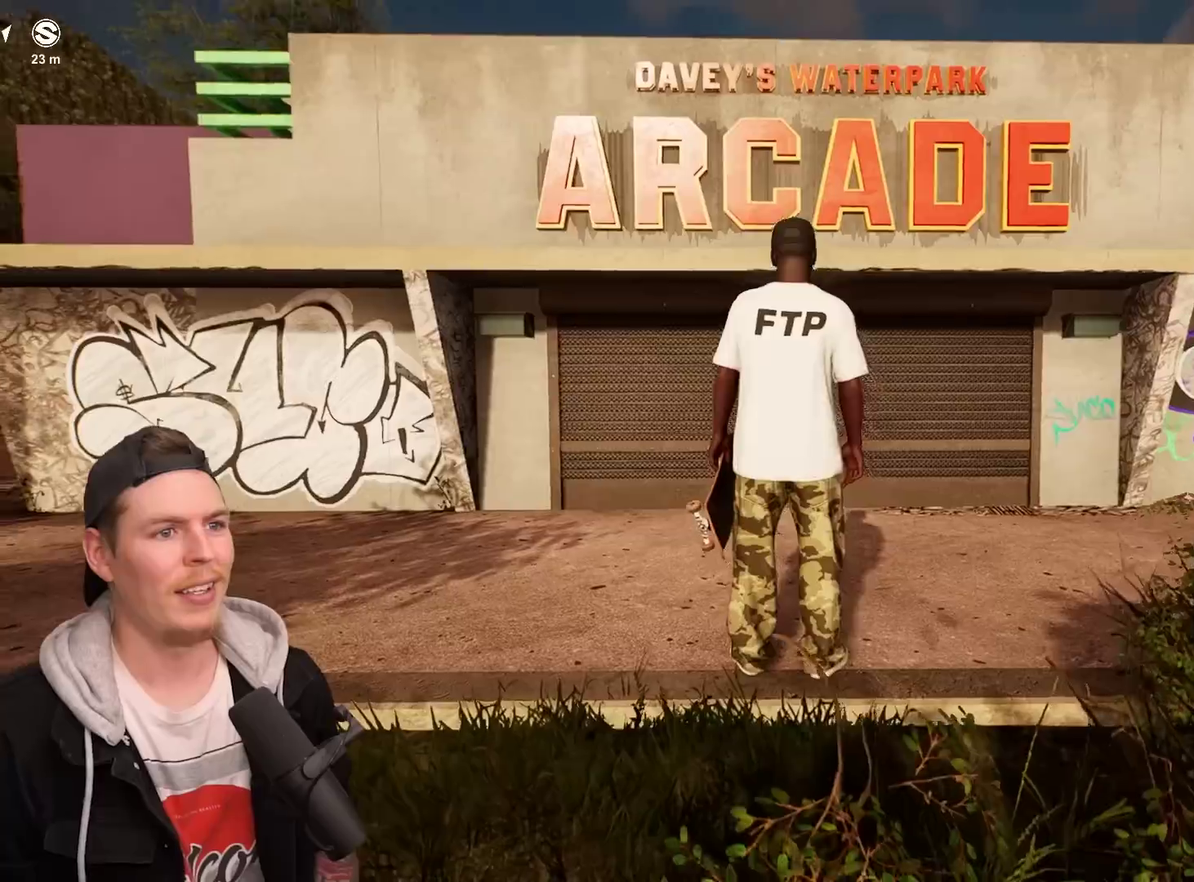
Gameplay with a controller (PlayStation layout); each line is a JSON object with the inputs held at the frame after it (dt_ms = milliseconds from this image to that frame). "events" lists button and stick changes between this image and that frame as [ms after this image, input, new state], when the widget could be followed in between. Not read: L3 R3.
{"dt_ms": 500, "buttons": [], "left_stick": "center", "right_stick": "center", "events": [[167, "right_stick", "left"], [217, "left_stick", "right"], [267, "right_stick", "center"], [367, "left_stick", "center"]]}
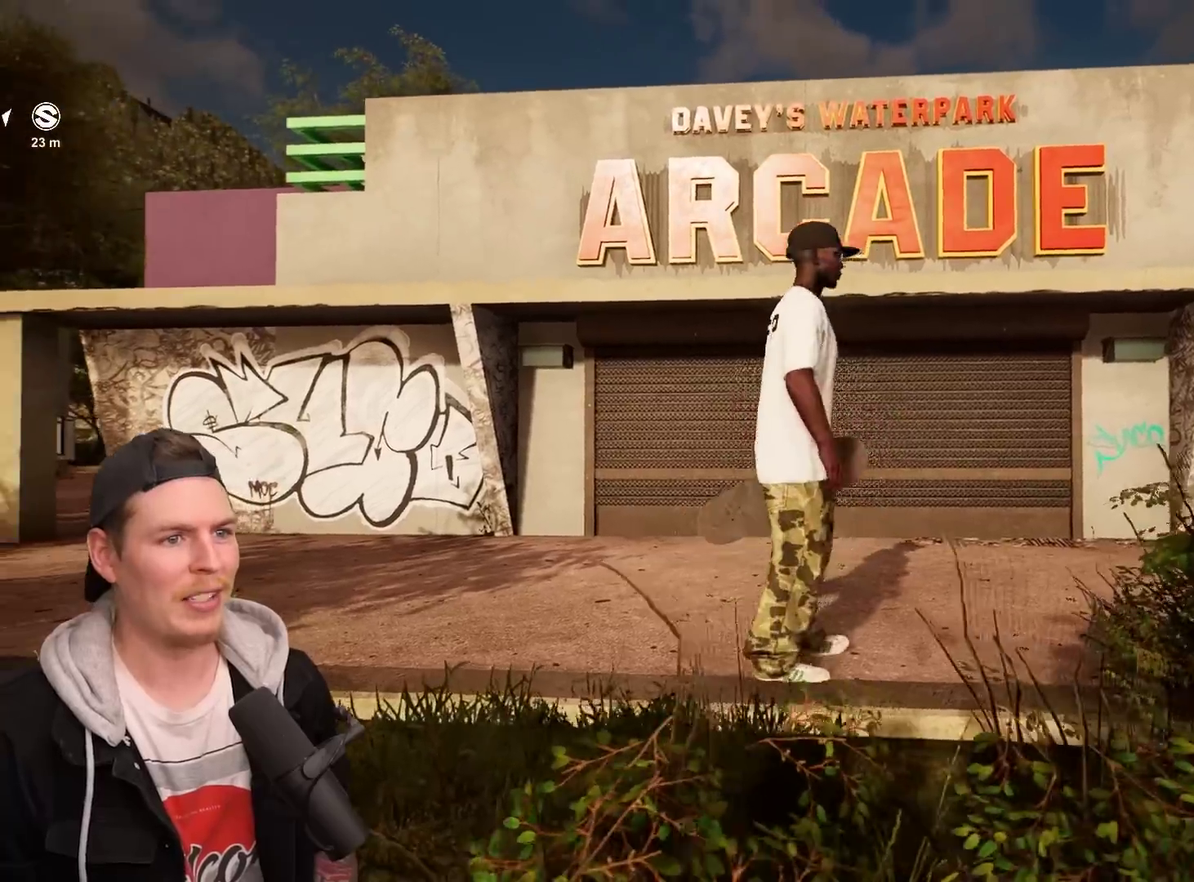
{"dt_ms": 400, "buttons": [], "left_stick": "up-right", "right_stick": "center", "events": [[250, "left_stick", "up-right"]]}
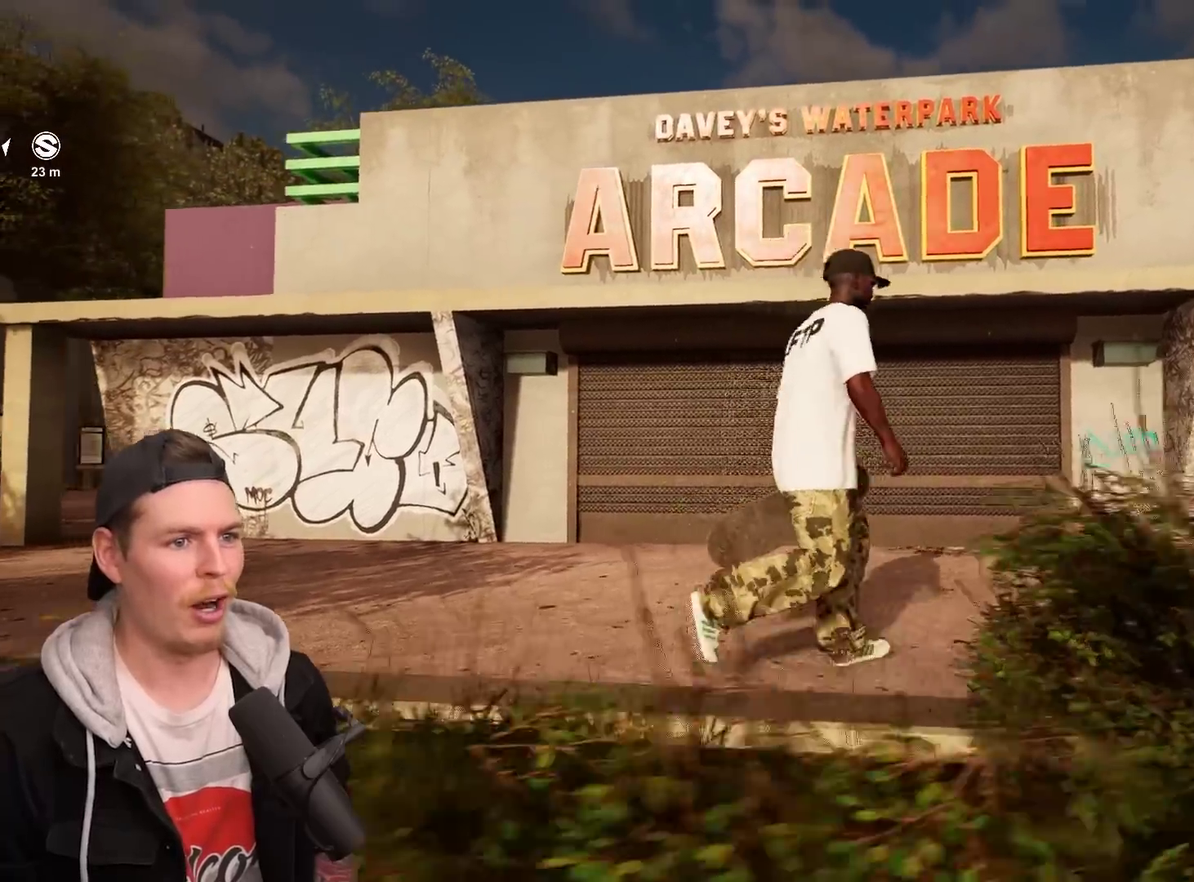
{"dt_ms": 800, "buttons": [], "left_stick": "center", "right_stick": "center", "events": [[183, "left_stick", "center"], [333, "left_stick", "up-right"], [633, "left_stick", "right"], [767, "left_stick", "center"]]}
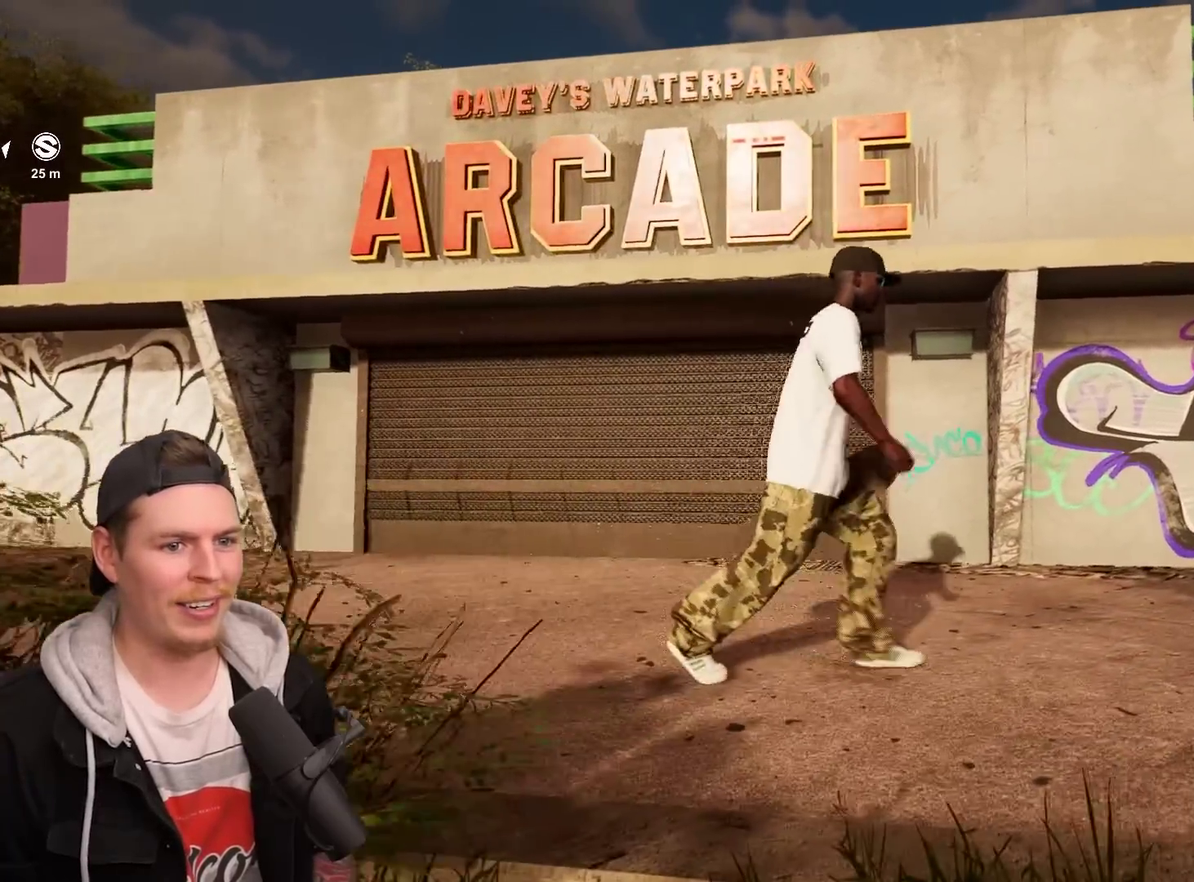
{"dt_ms": 300, "buttons": [], "left_stick": "left", "right_stick": "center", "events": [[183, "left_stick", "left"]]}
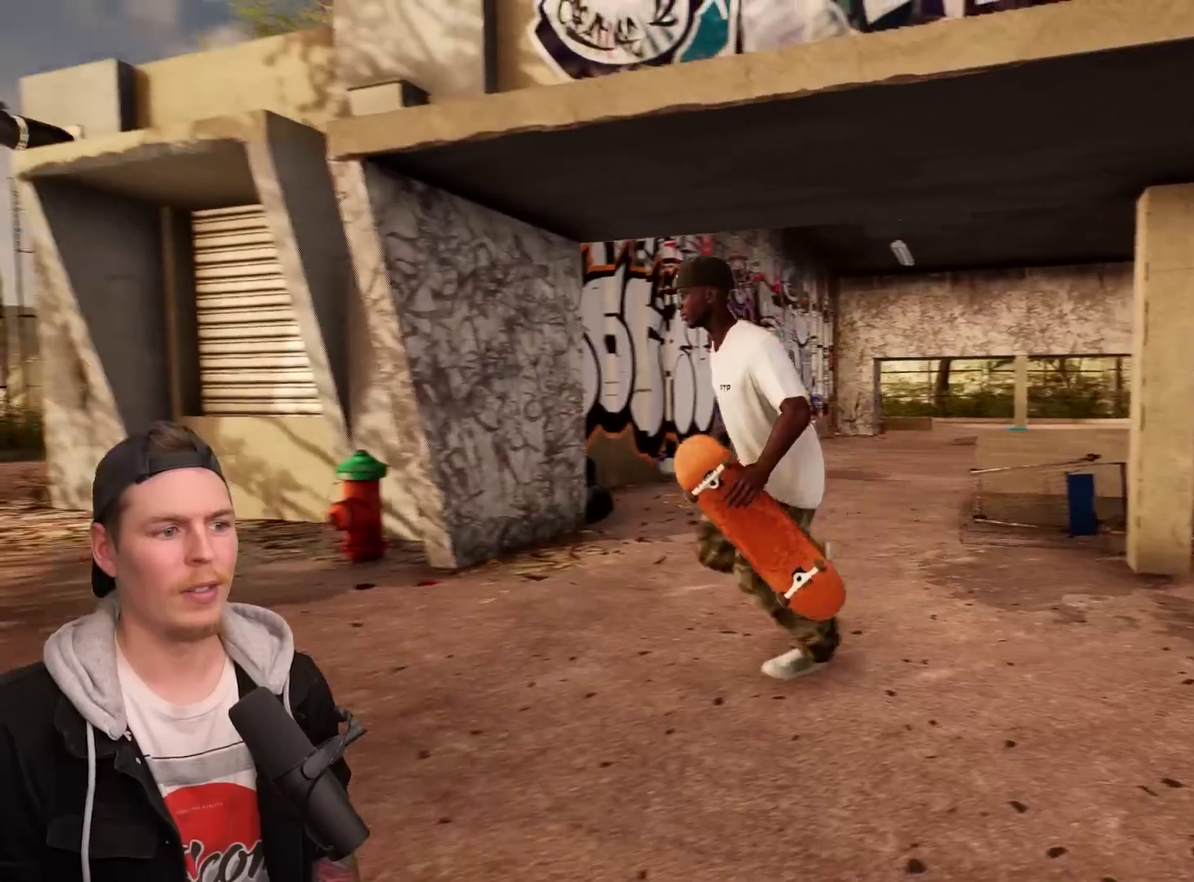
{"dt_ms": 600, "buttons": [], "left_stick": "up-left", "right_stick": "down-right", "events": [[300, "left_stick", "up-left"], [300, "right_stick", "down-right"]]}
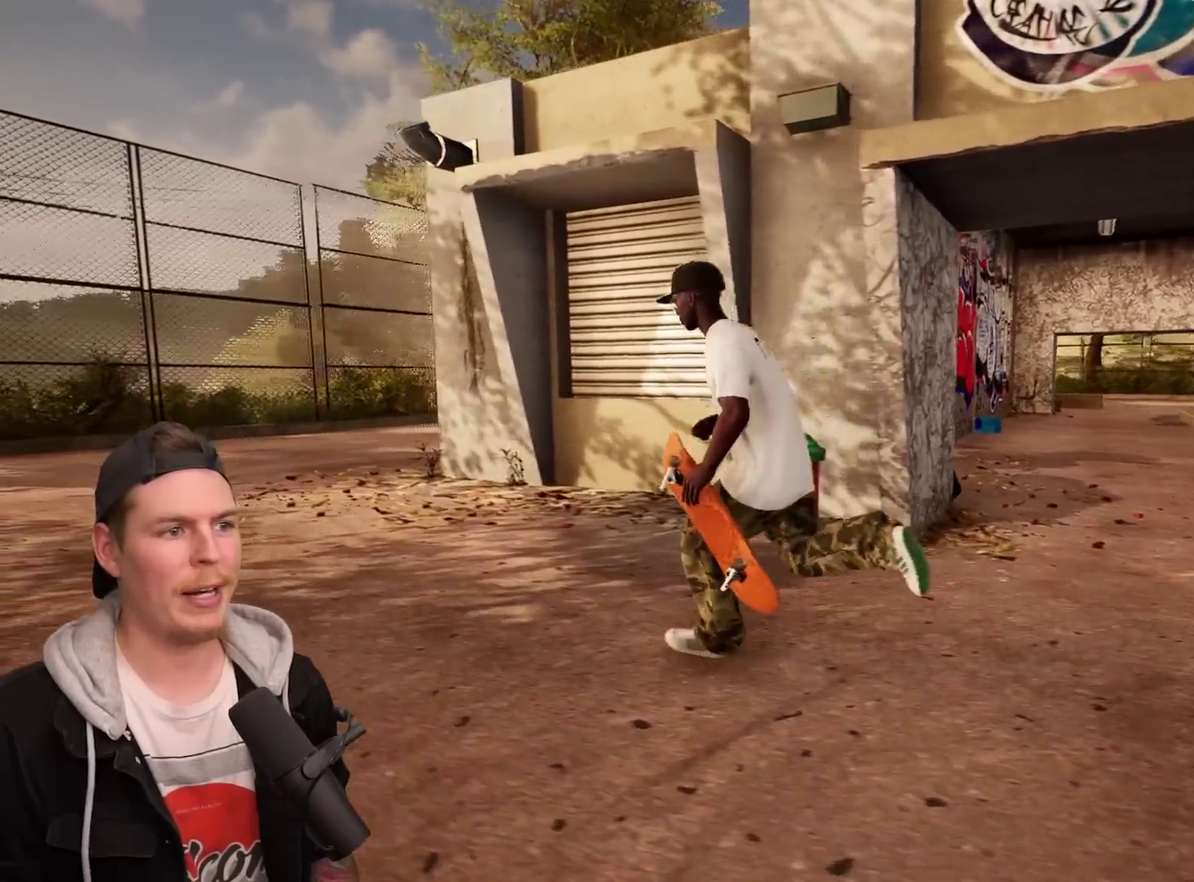
{"dt_ms": 400, "buttons": [], "left_stick": "up-left", "right_stick": "right", "events": [[300, "right_stick", "right"]]}
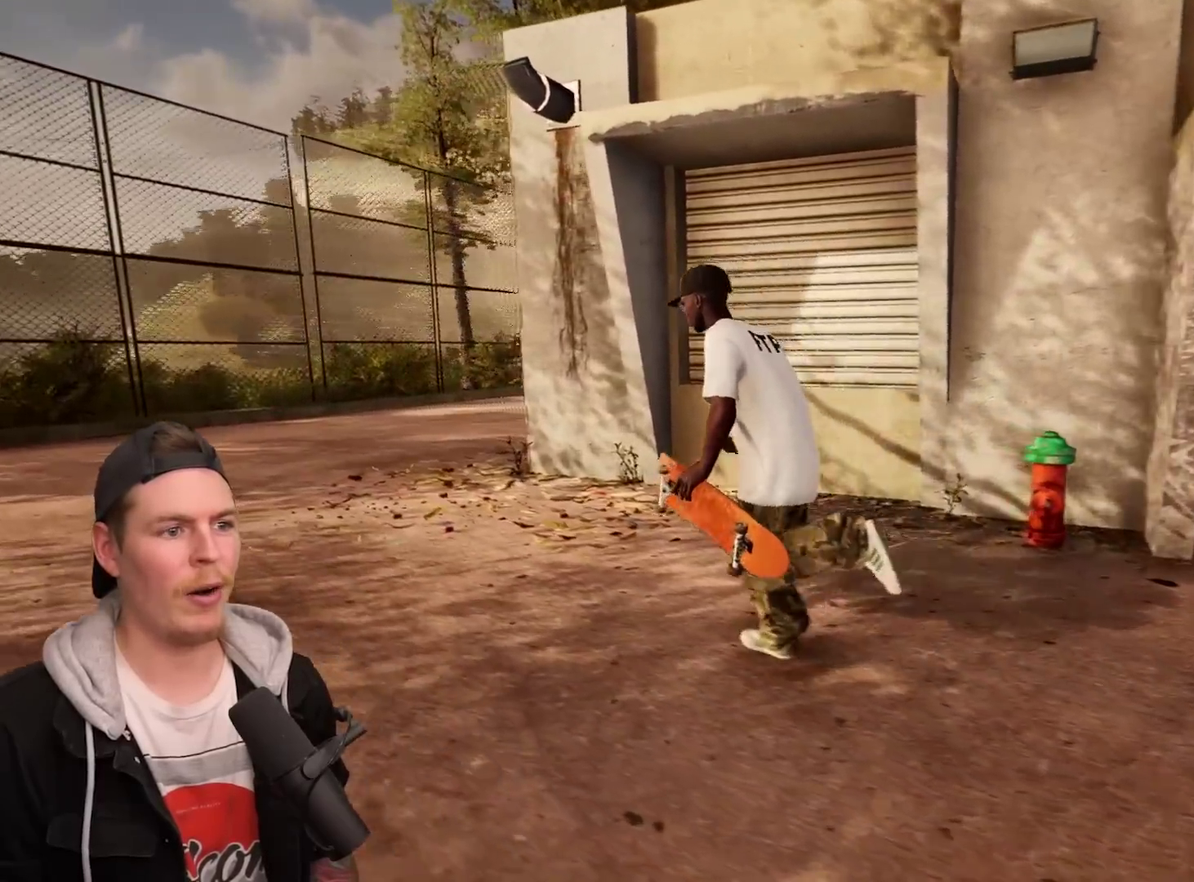
{"dt_ms": 600, "buttons": [], "left_stick": "left", "right_stick": "right", "events": [[383, "left_stick", "left"]]}
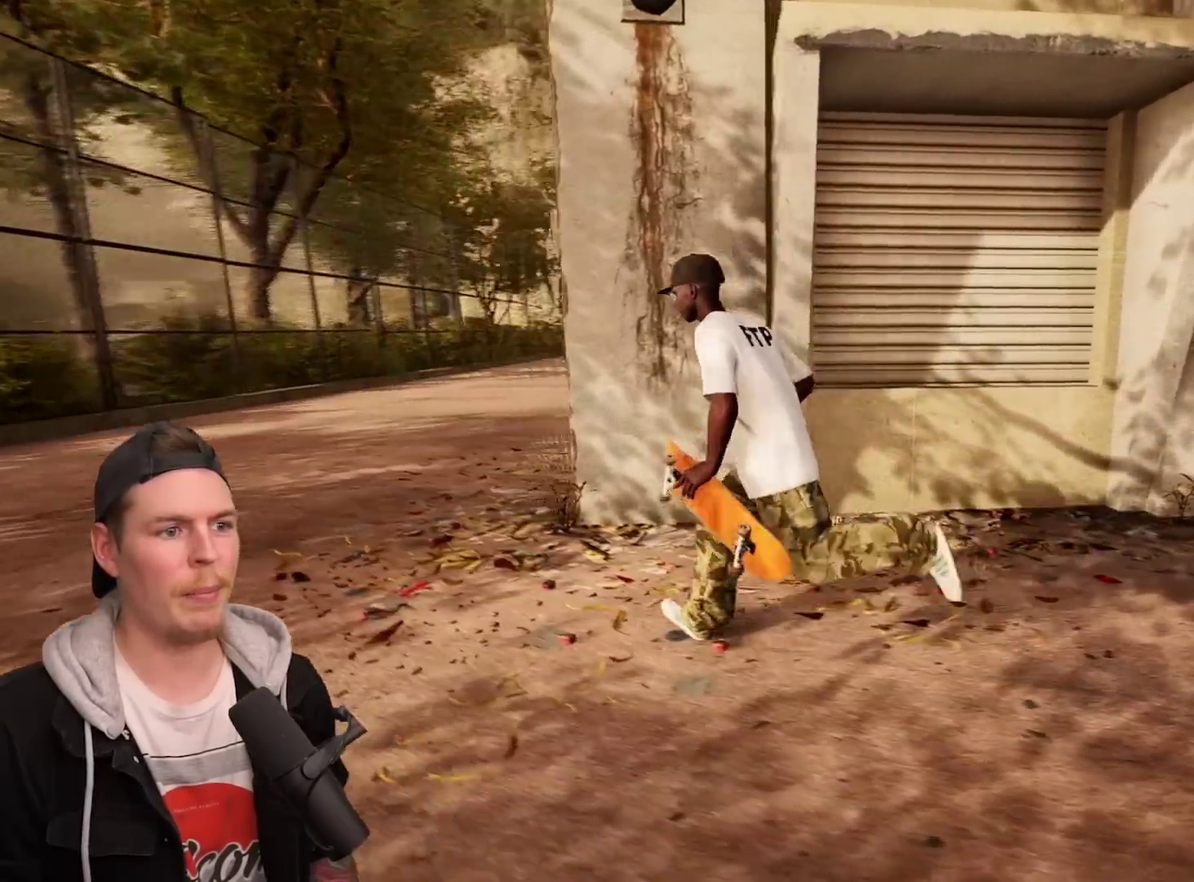
{"dt_ms": 400, "buttons": [], "left_stick": "up-left", "right_stick": "up-right", "events": [[33, "right_stick", "center"], [267, "left_stick", "up-left"], [317, "right_stick", "up-right"]]}
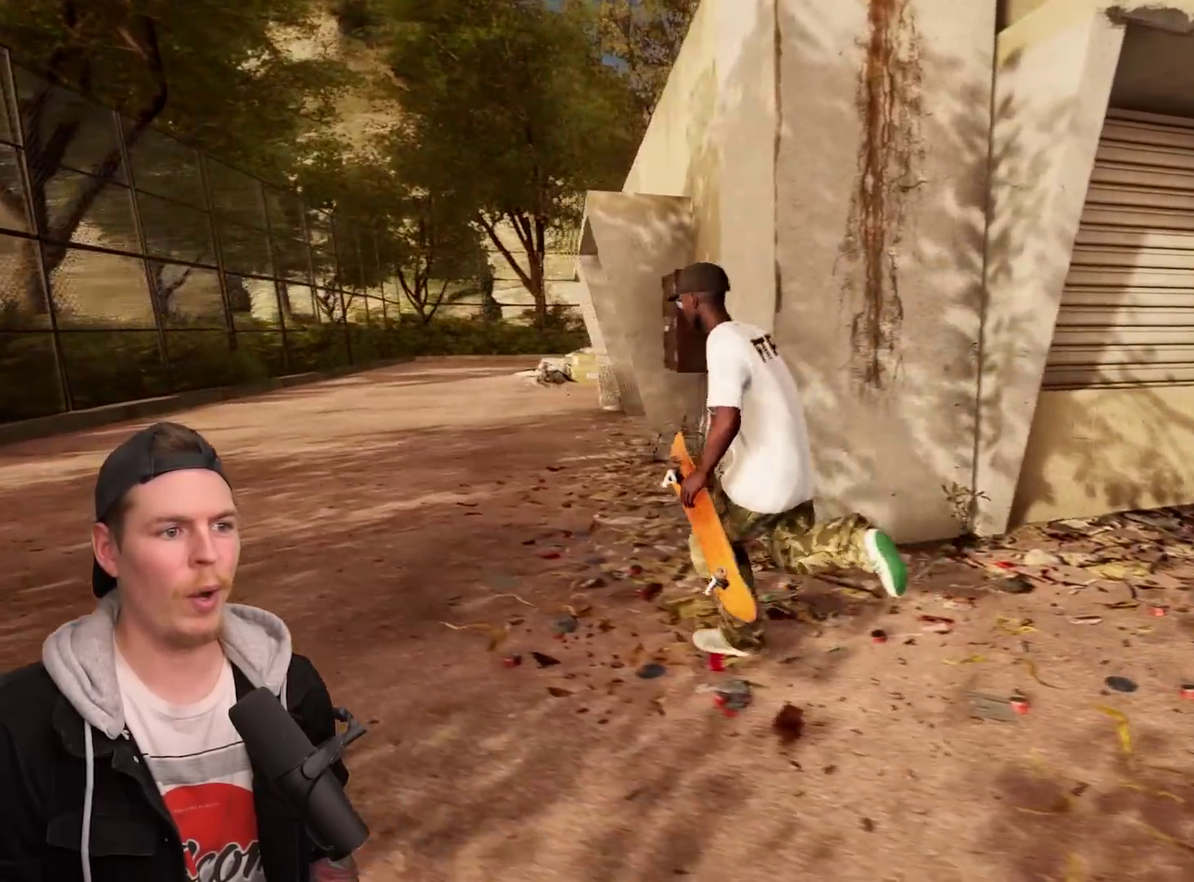
{"dt_ms": 400, "buttons": [], "left_stick": "up-left", "right_stick": "right", "events": [[150, "right_stick", "center"], [383, "right_stick", "right"]]}
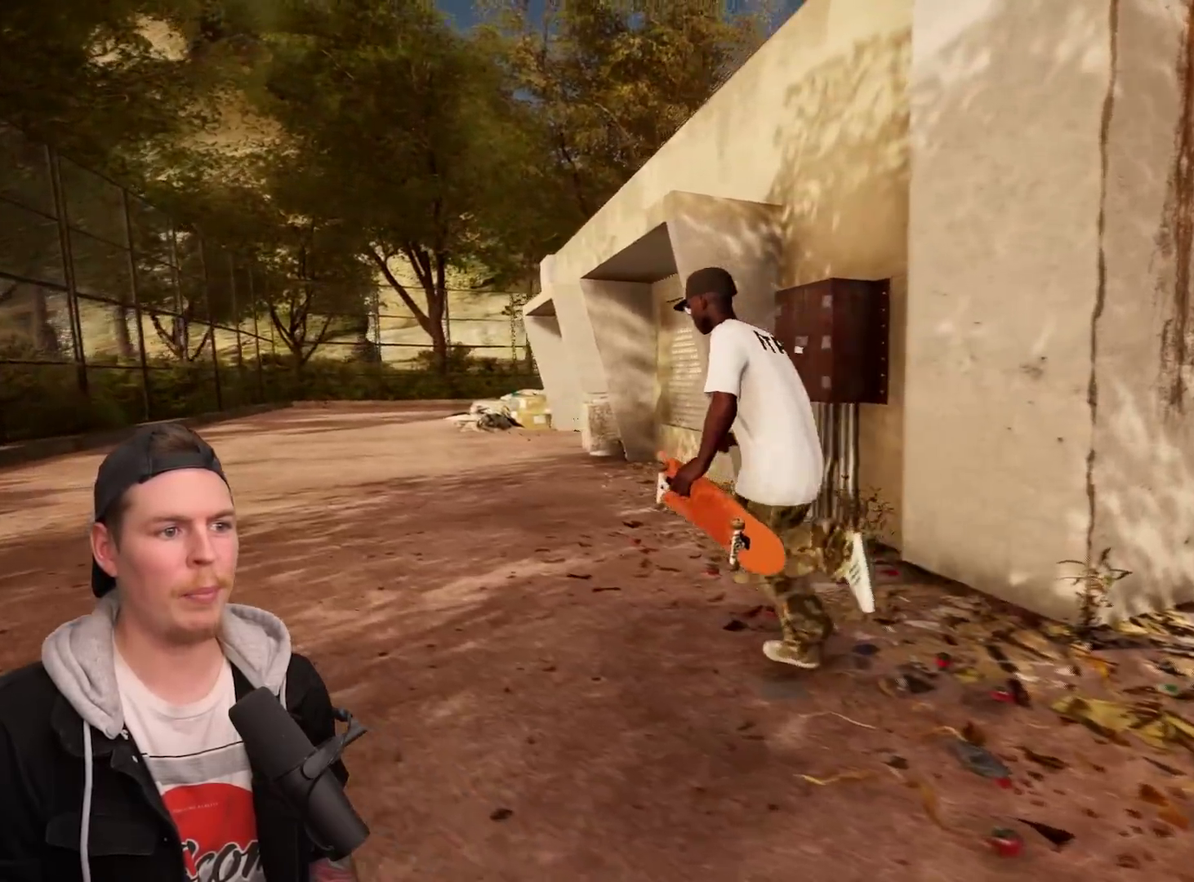
{"dt_ms": 800, "buttons": [], "left_stick": "up-left", "right_stick": "center", "events": [[483, "right_stick", "down-right"], [567, "right_stick", "center"]]}
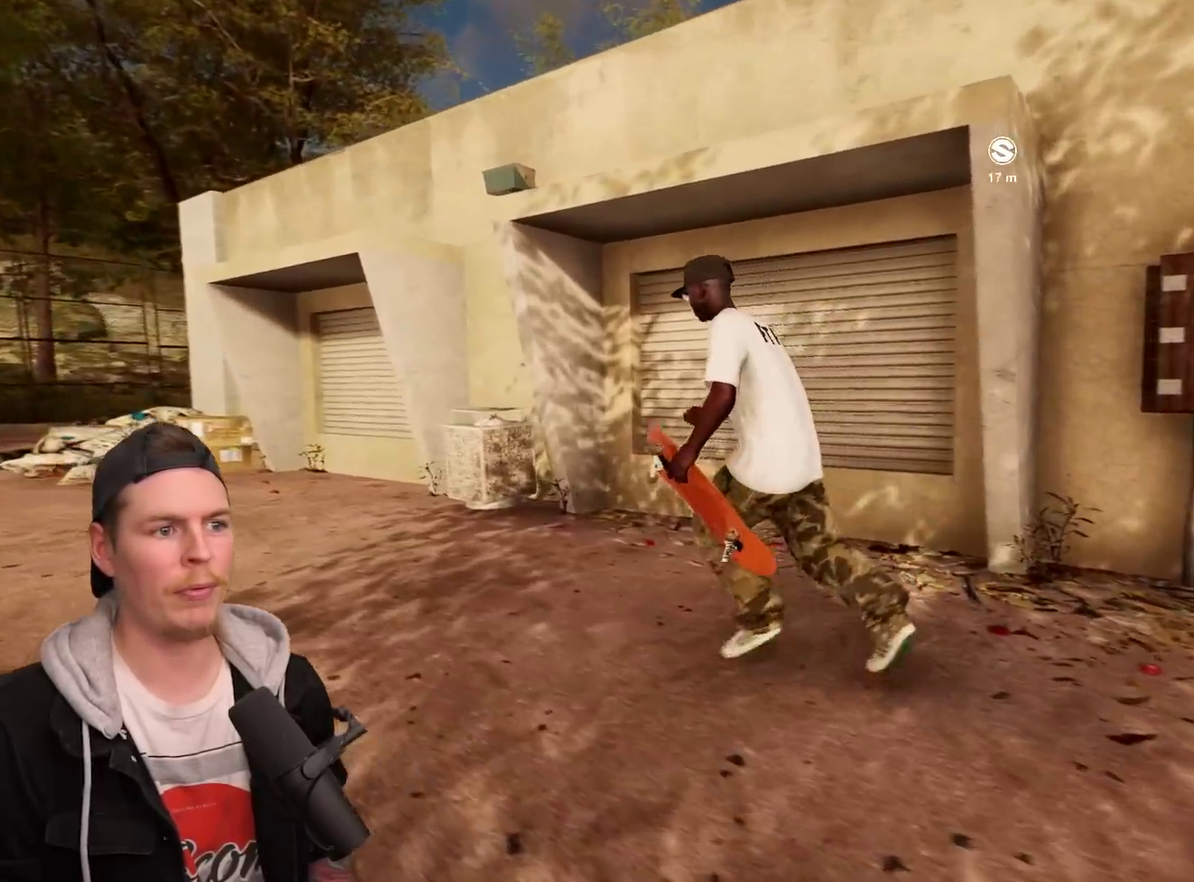
{"dt_ms": 300, "buttons": [], "left_stick": "up-left", "right_stick": "center", "events": []}
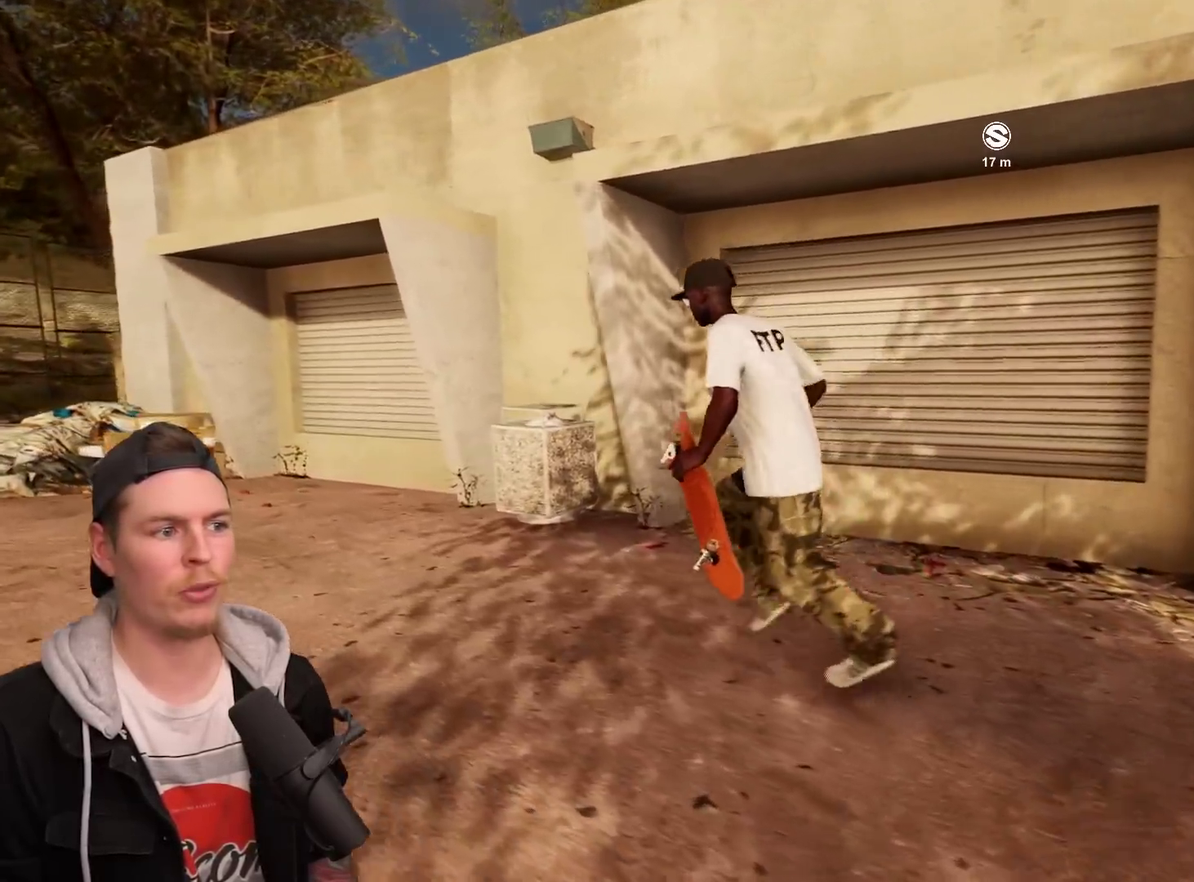
{"dt_ms": 500, "buttons": [], "left_stick": "left", "right_stick": "center", "events": [[100, "left_stick", "left"]]}
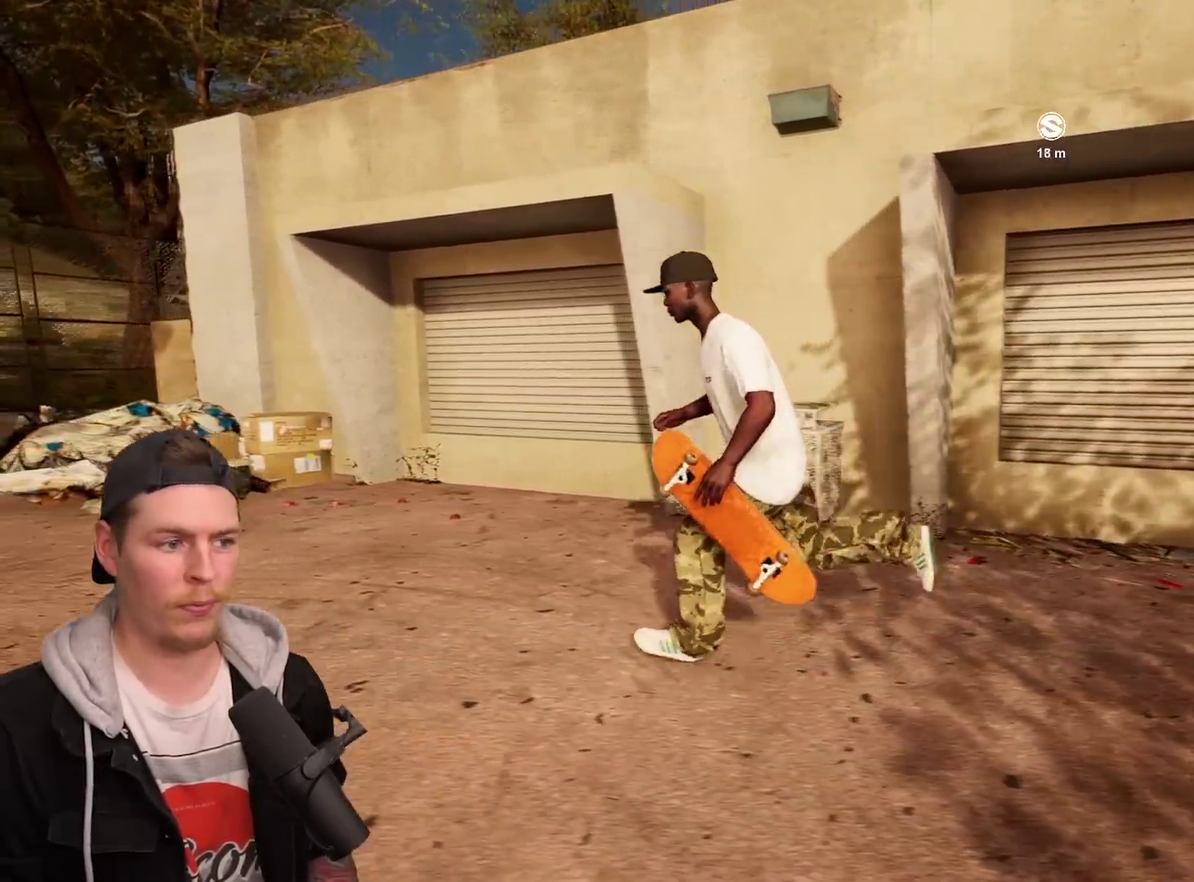
{"dt_ms": 500, "buttons": [], "left_stick": "up-left", "right_stick": "right", "events": [[133, "left_stick", "up-left"], [133, "right_stick", "right"]]}
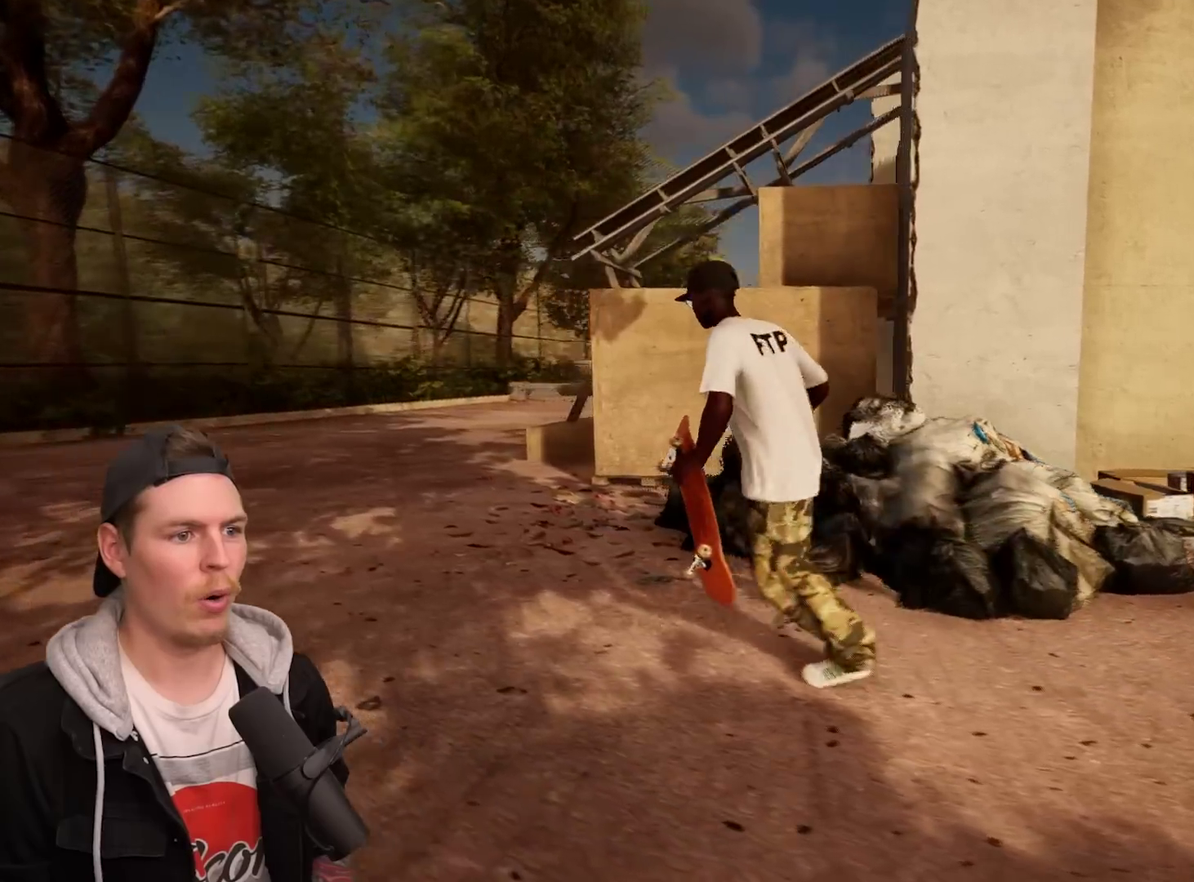
{"dt_ms": 400, "buttons": [], "left_stick": "up-left", "right_stick": "right", "events": []}
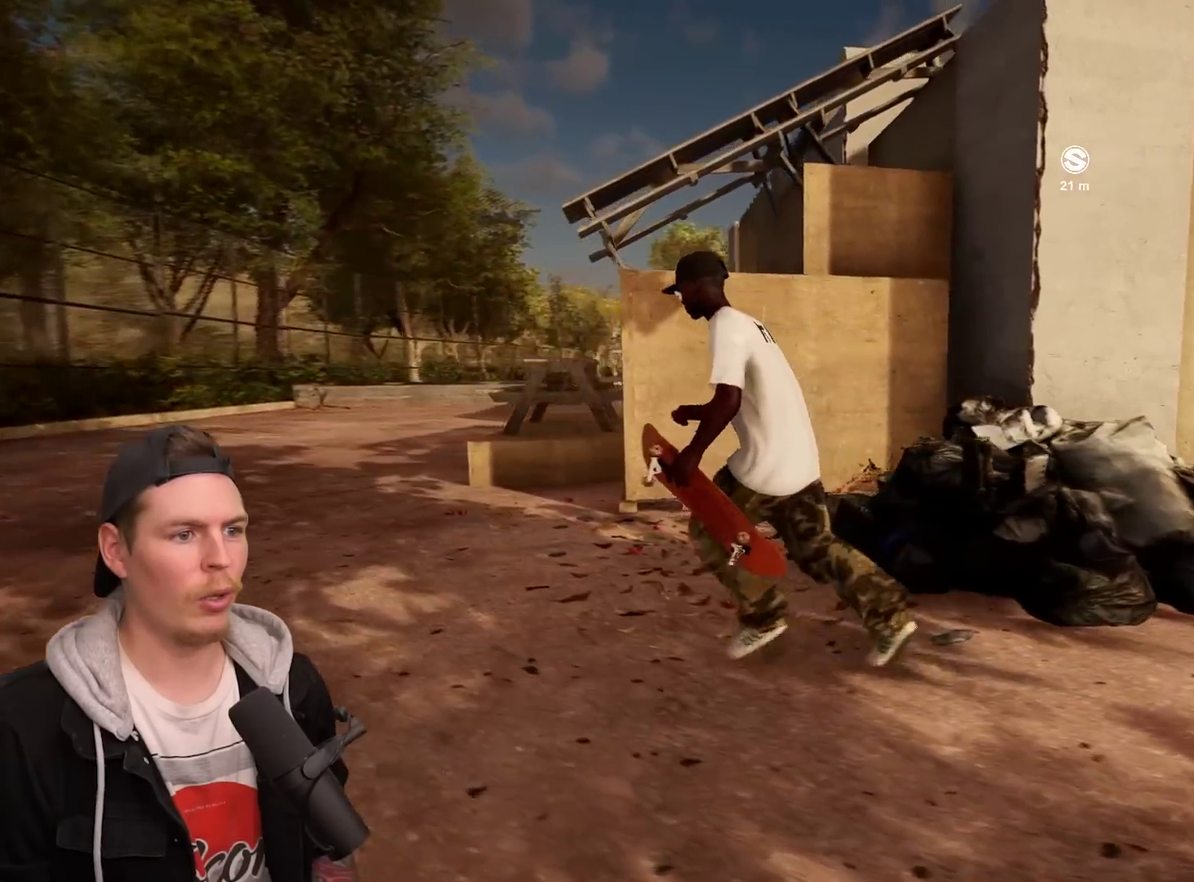
{"dt_ms": 800, "buttons": [], "left_stick": "left", "right_stick": "right", "events": [[50, "left_stick", "left"]]}
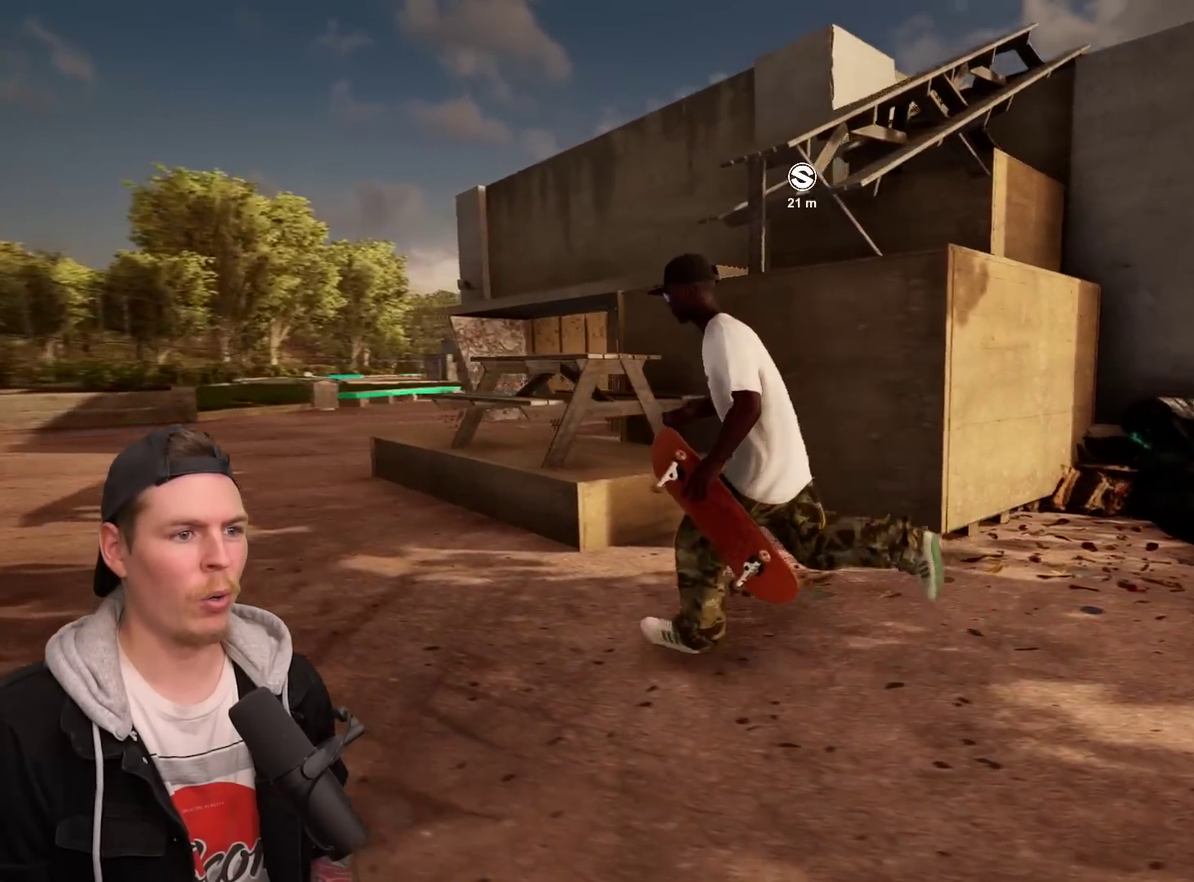
{"dt_ms": 300, "buttons": [], "left_stick": "left", "right_stick": "right", "events": []}